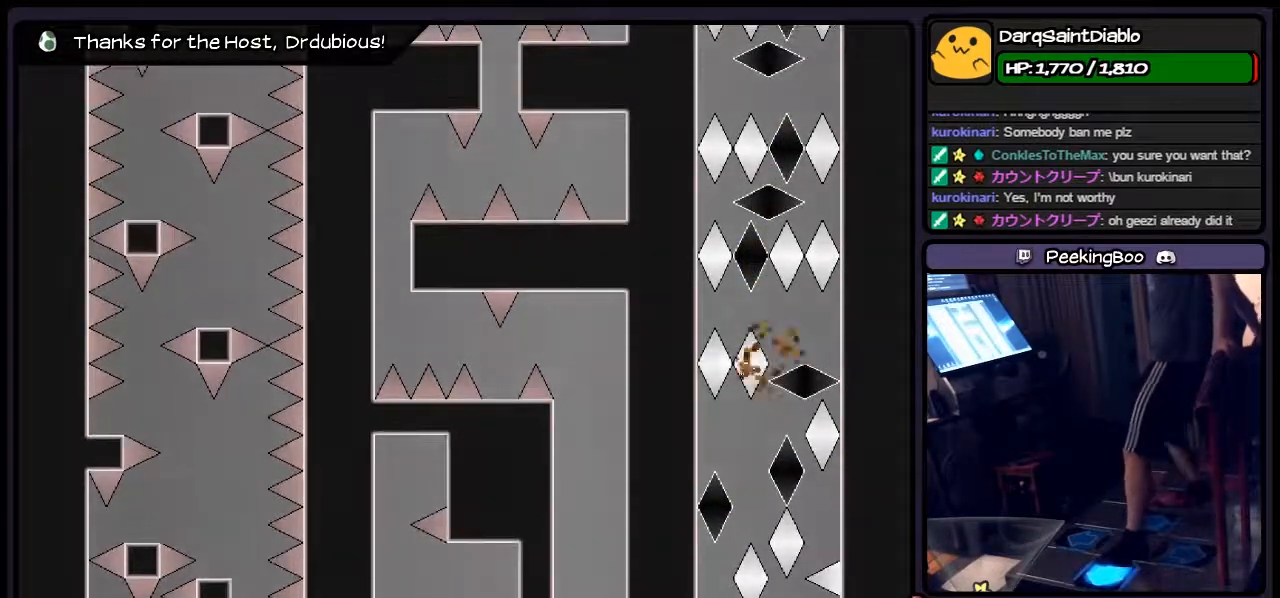
Gameplay with keyboard; each line is a JSON object with the keys held at the frame after it. "events" lists presses ("down") and releases ("up") of "down", "left", "p", "q", "r", "right", "s", "shift", "up" and "z" between this image and that frame as [ms after this image, input, new state], when the widget could be followed in between. No other keys are recorded. Mouse input is not recorded.
{"keys": ["left"], "events": [[17, "left", "down"], [183, "right", "up"]]}
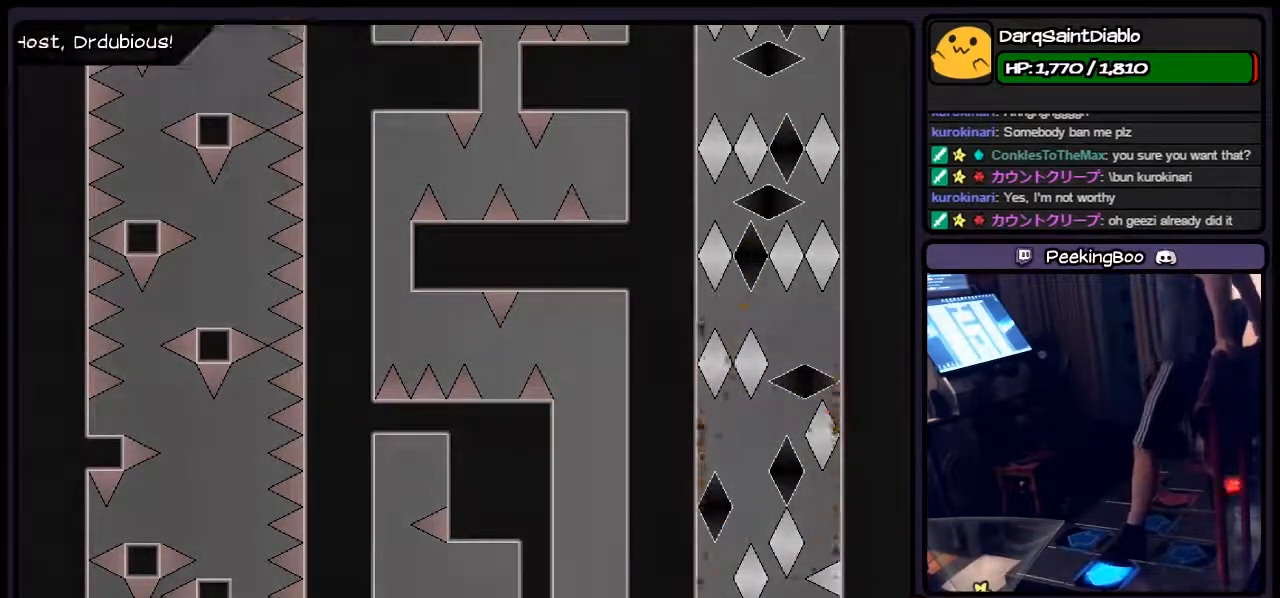
{"keys": ["r"], "events": [[67, "shift", "down"], [267, "left", "up"], [400, "shift", "up"], [483, "r", "down"]]}
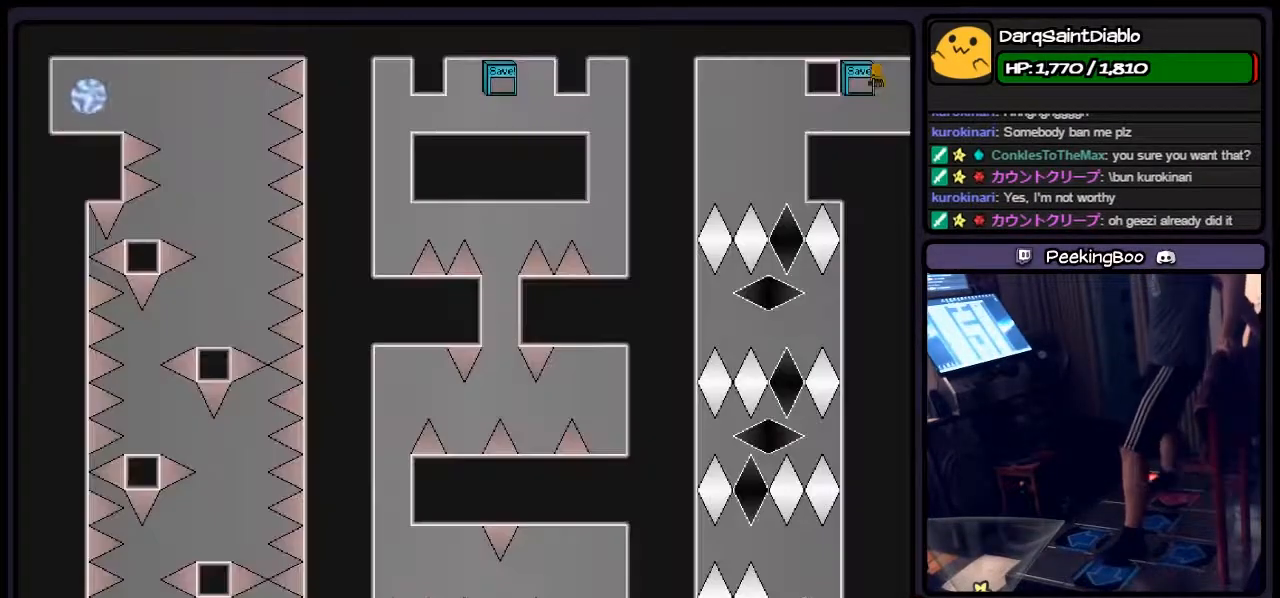
{"keys": ["left"], "events": [[233, "r", "up"], [400, "left", "down"]]}
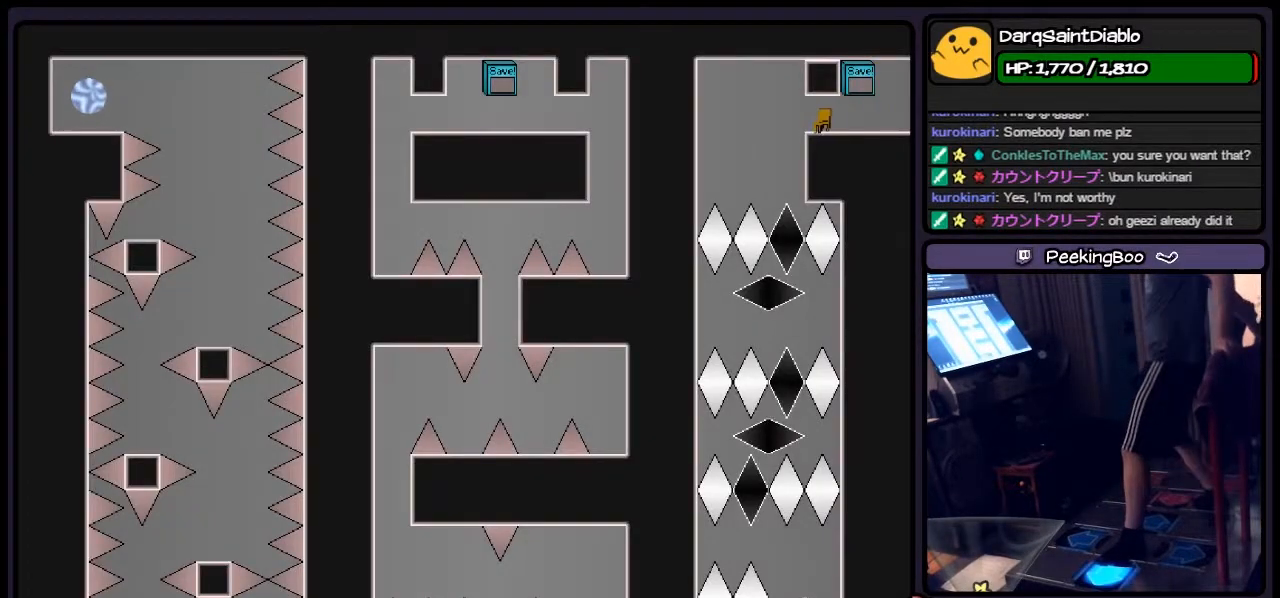
{"keys": [], "events": [[233, "left", "up"]]}
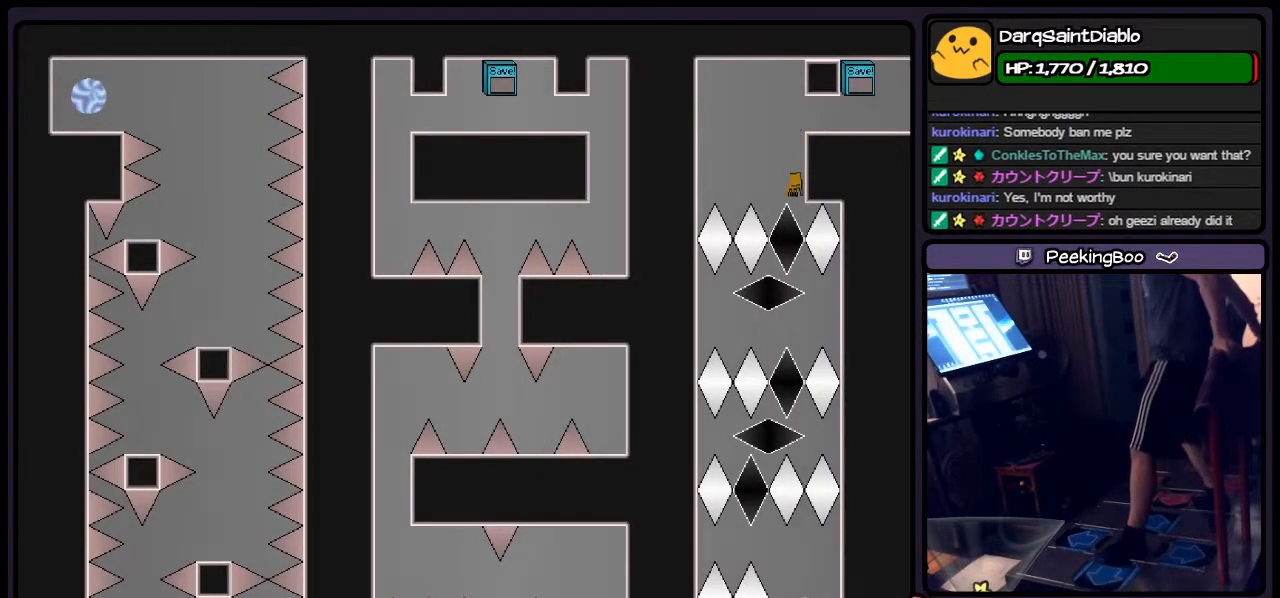
{"keys": ["left"], "events": [[483, "left", "down"]]}
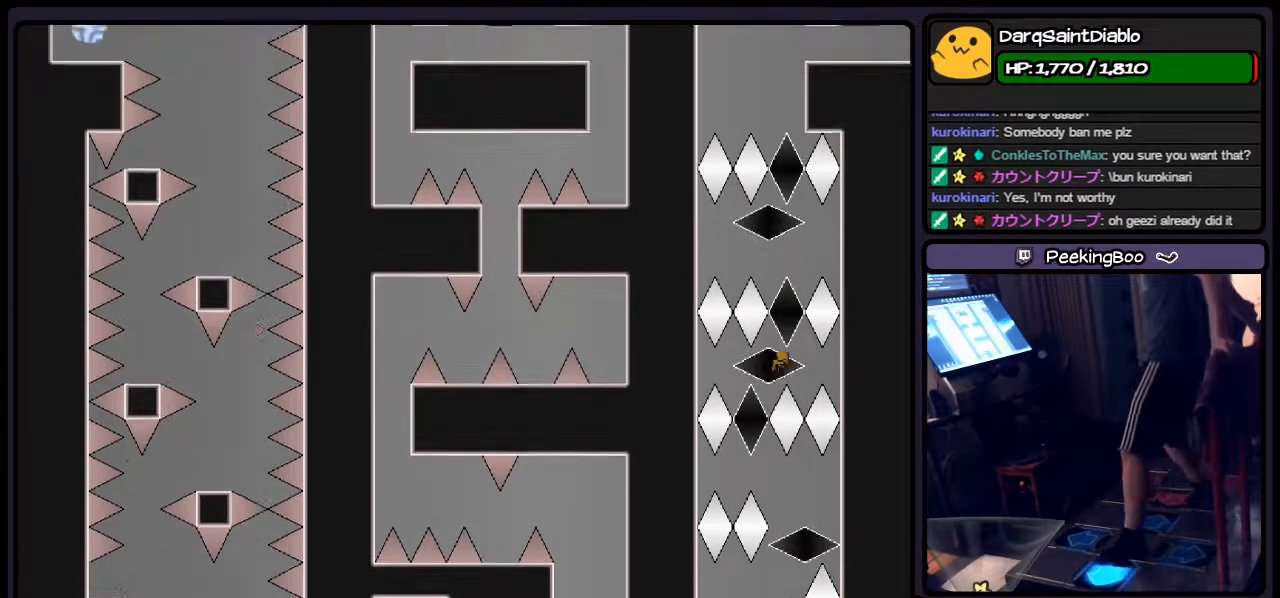
{"keys": ["right"], "events": [[267, "left", "up"], [400, "right", "down"]]}
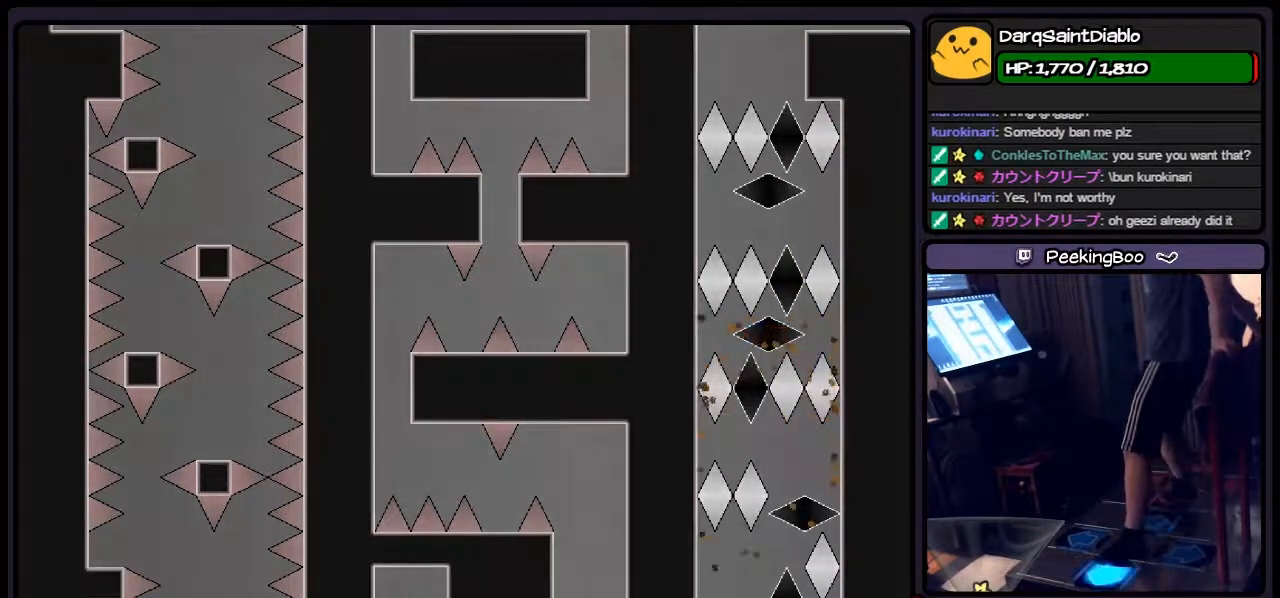
{"keys": ["r"], "events": [[17, "left", "down"], [150, "right", "up"], [233, "left", "up"], [400, "r", "down"]]}
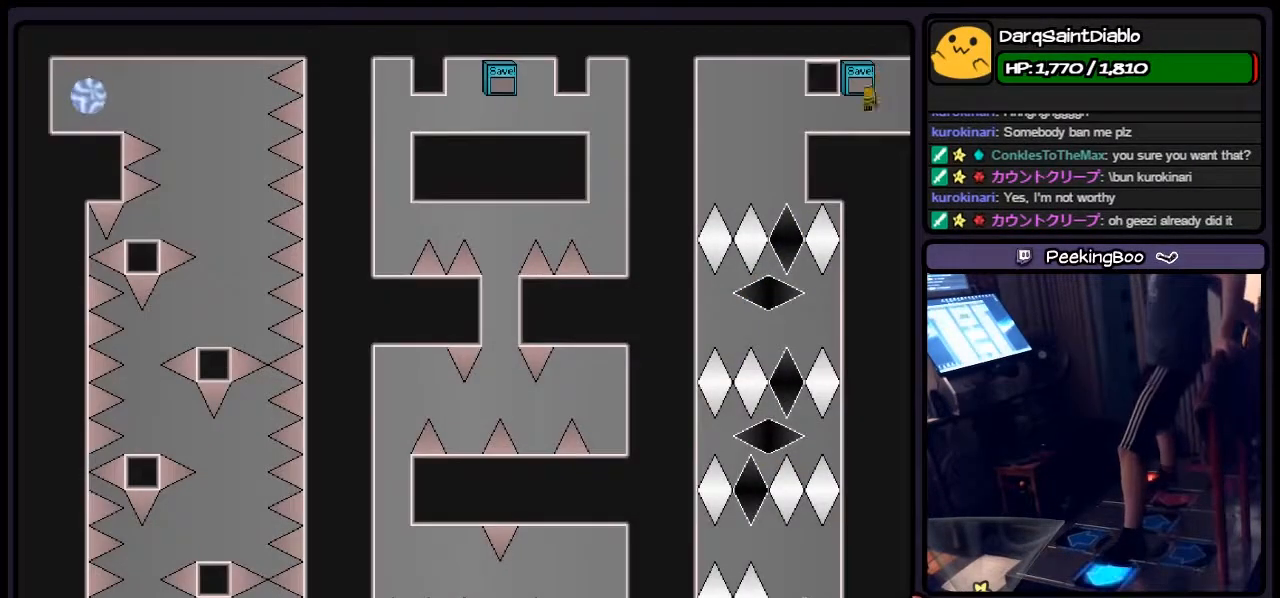
{"keys": ["left"], "events": [[150, "left", "down"], [233, "r", "up"]]}
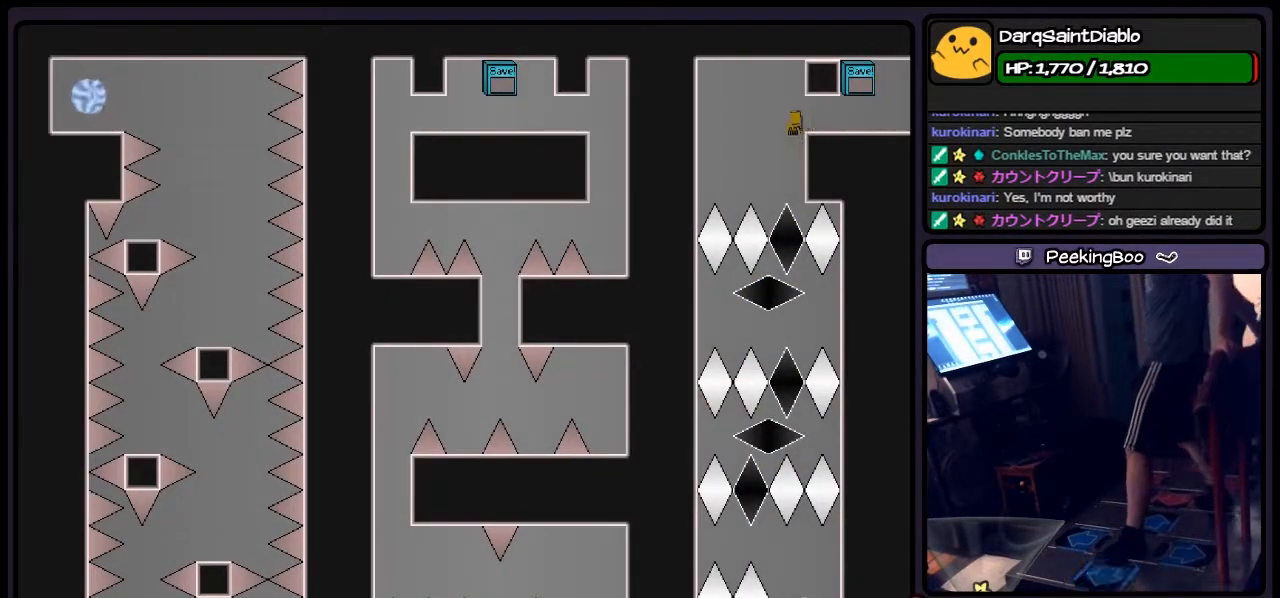
{"keys": [], "events": [[17, "left", "up"]]}
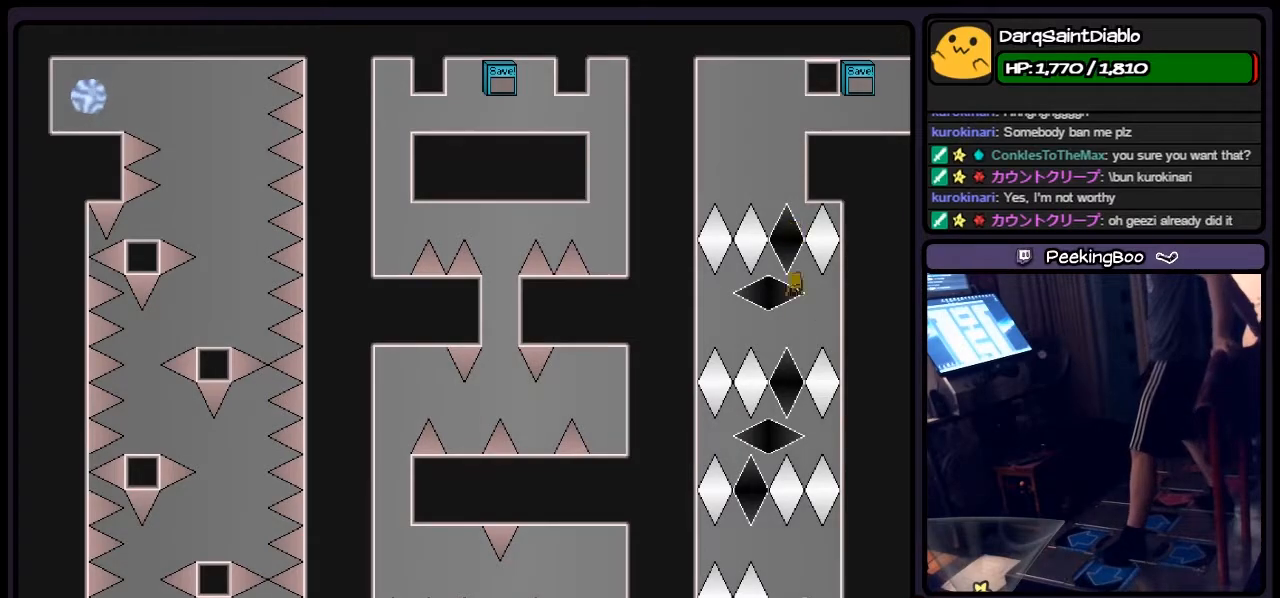
{"keys": [], "events": [[233, "left", "down"], [483, "left", "up"]]}
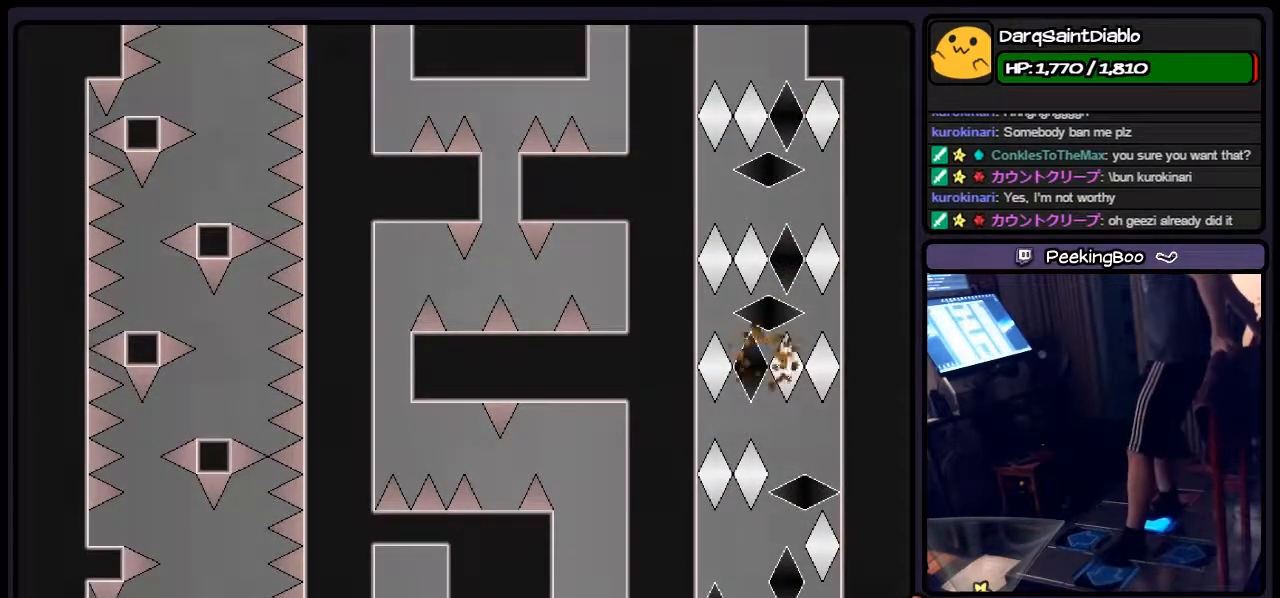
{"keys": [], "events": [[150, "right", "down"], [233, "left", "down"], [350, "right", "up"], [483, "left", "up"]]}
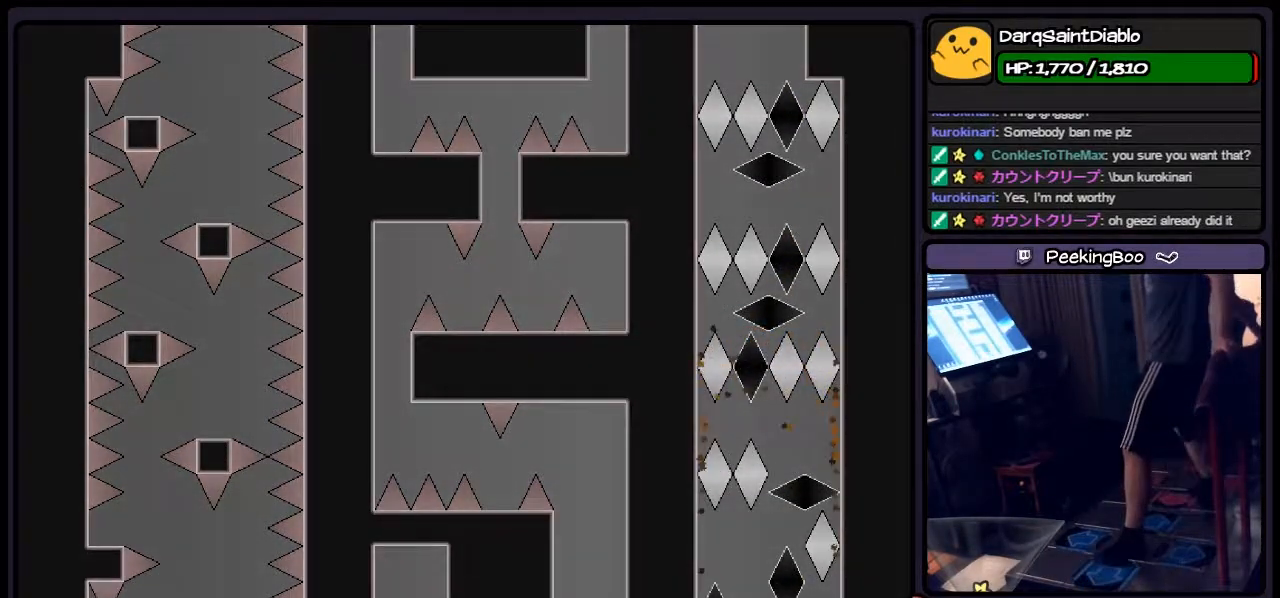
{"keys": ["left", "r"], "events": [[317, "r", "down"], [483, "left", "down"]]}
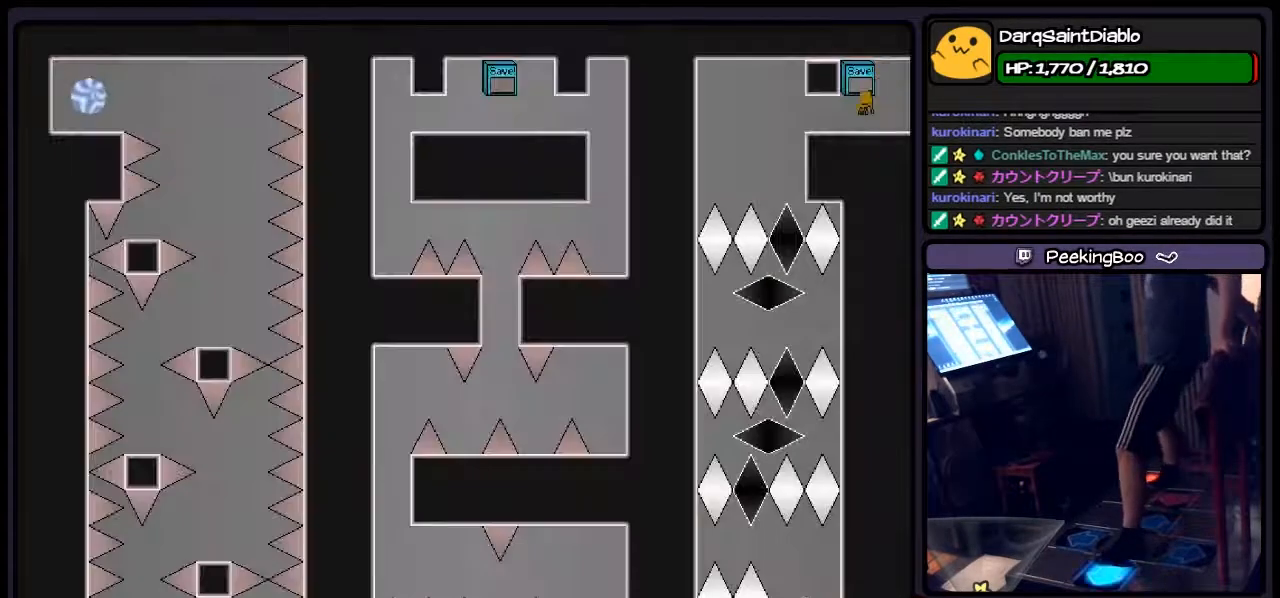
{"keys": ["left"], "events": [[233, "r", "up"]]}
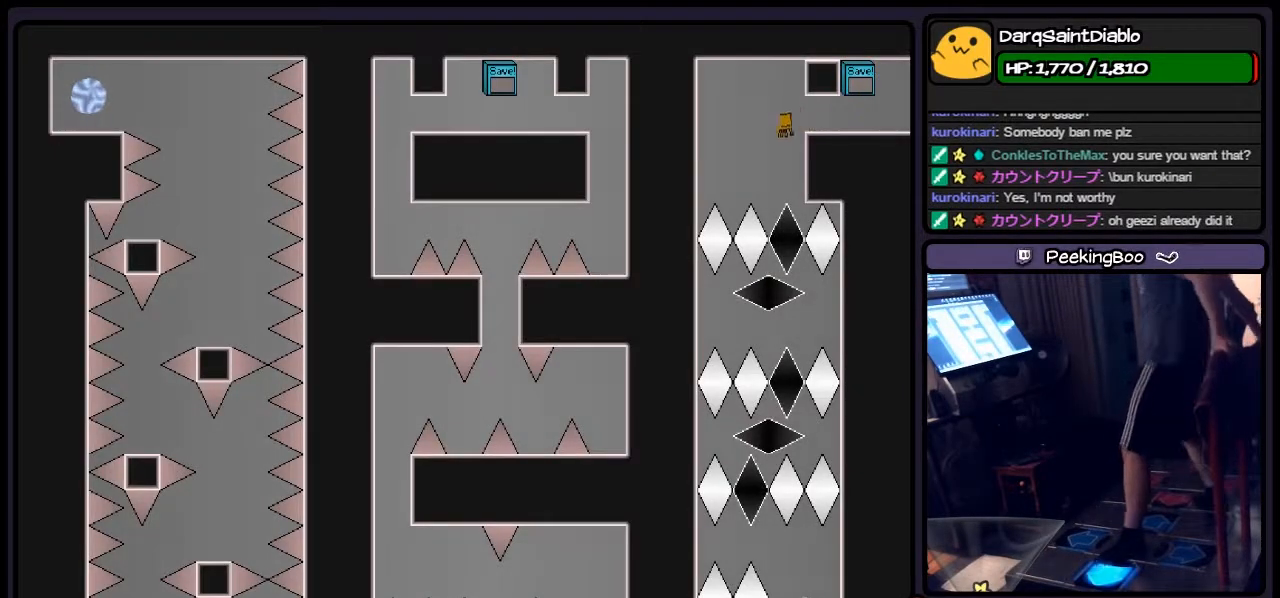
{"keys": [], "events": [[67, "left", "up"]]}
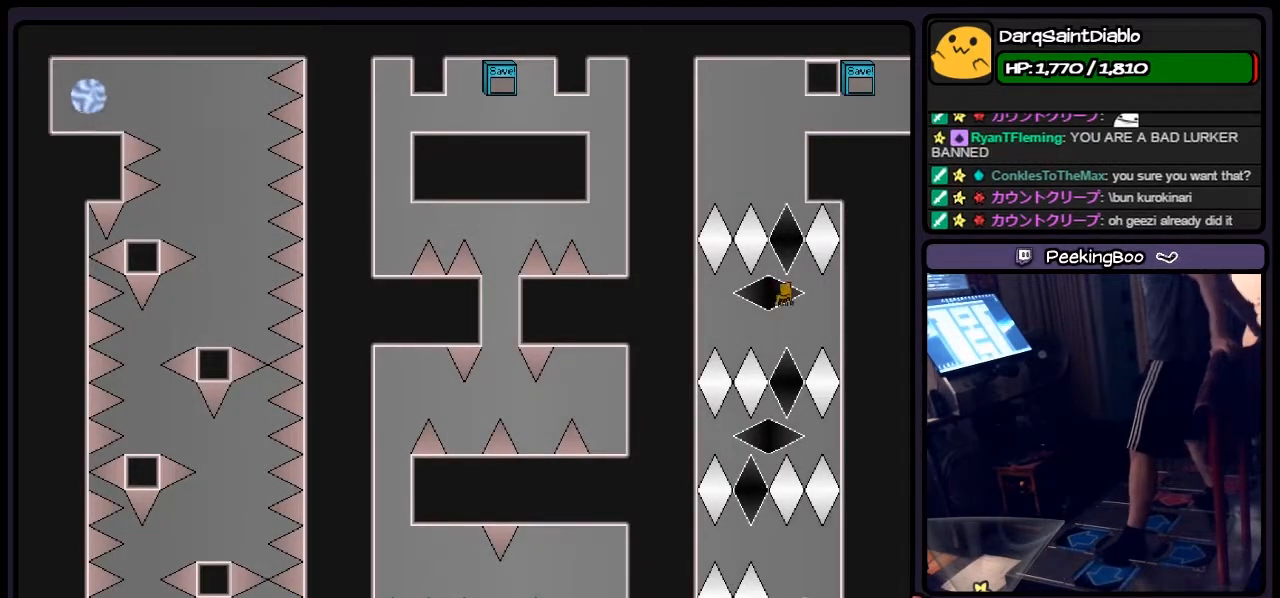
{"keys": [], "events": [[183, "left", "down"], [433, "left", "up"]]}
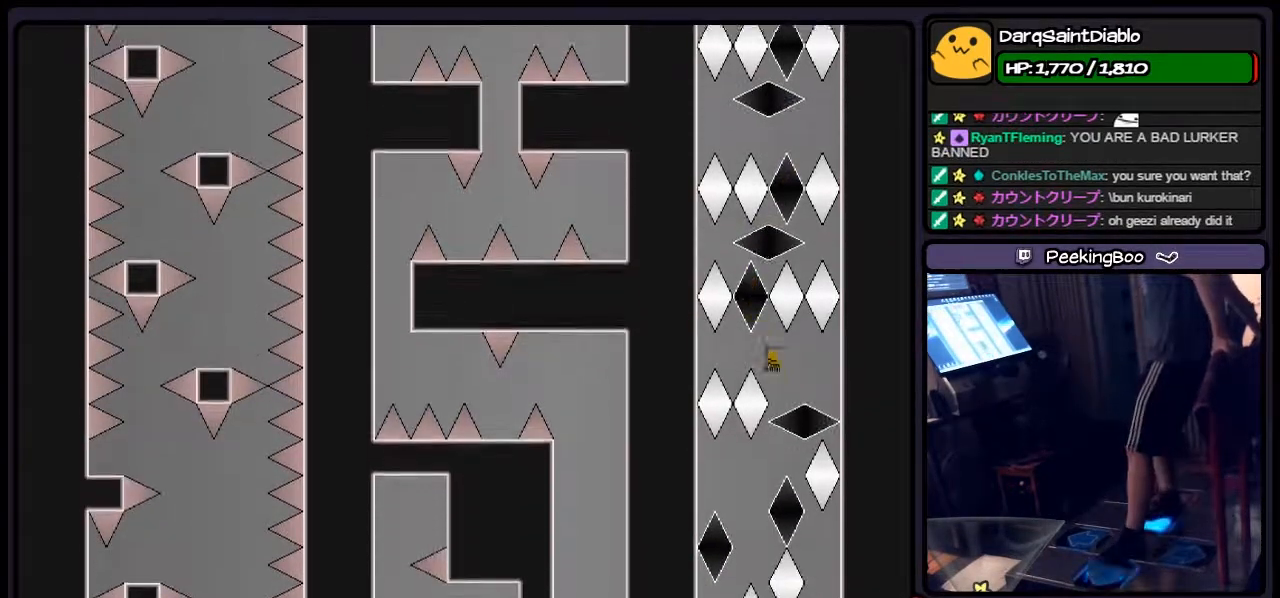
{"keys": ["left"], "events": [[100, "right", "down"], [233, "left", "down"], [317, "right", "up"]]}
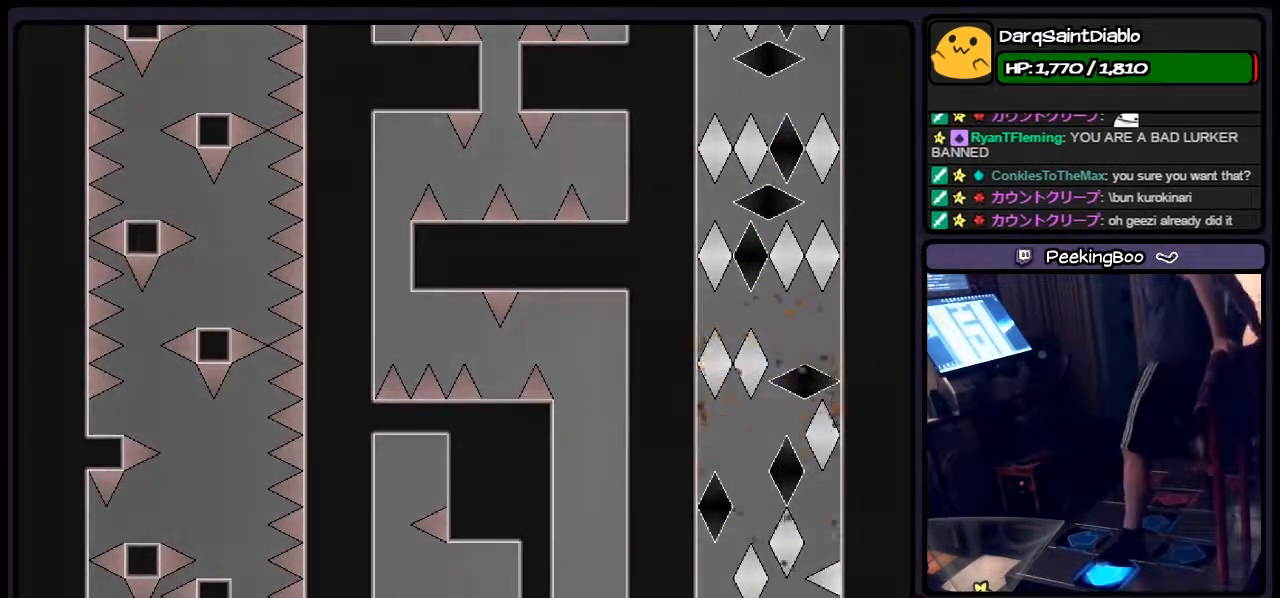
{"keys": [], "events": [[67, "left", "up"], [233, "shift", "down"], [483, "shift", "up"]]}
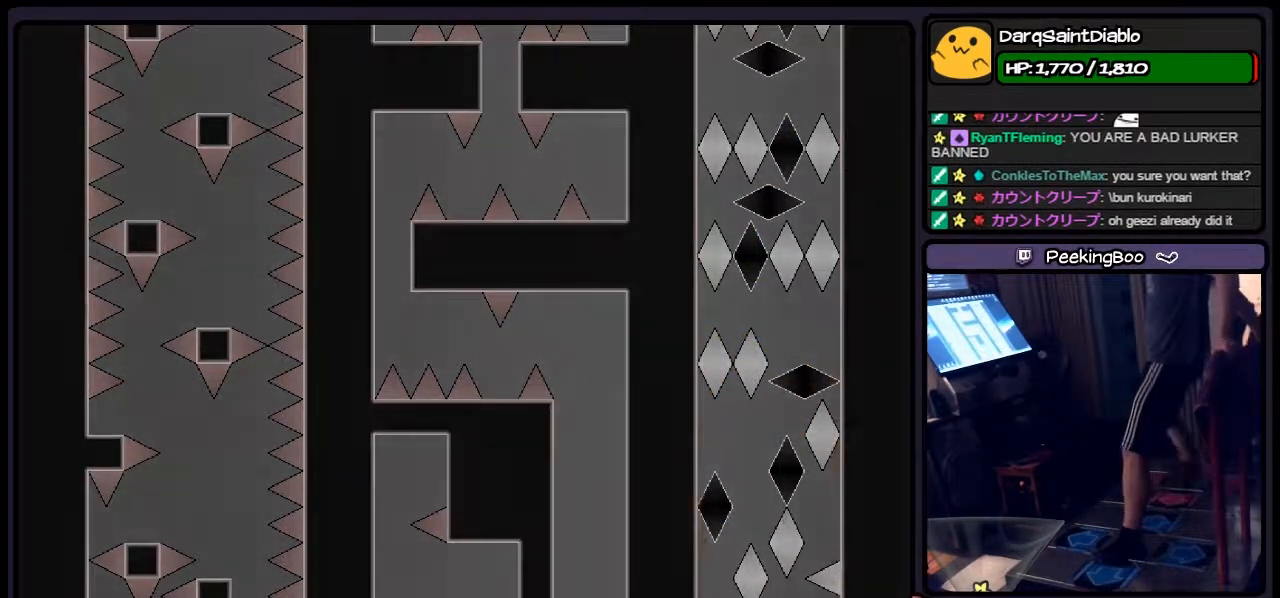
{"keys": ["left"], "events": [[150, "r", "down"], [400, "r", "up"], [433, "left", "down"]]}
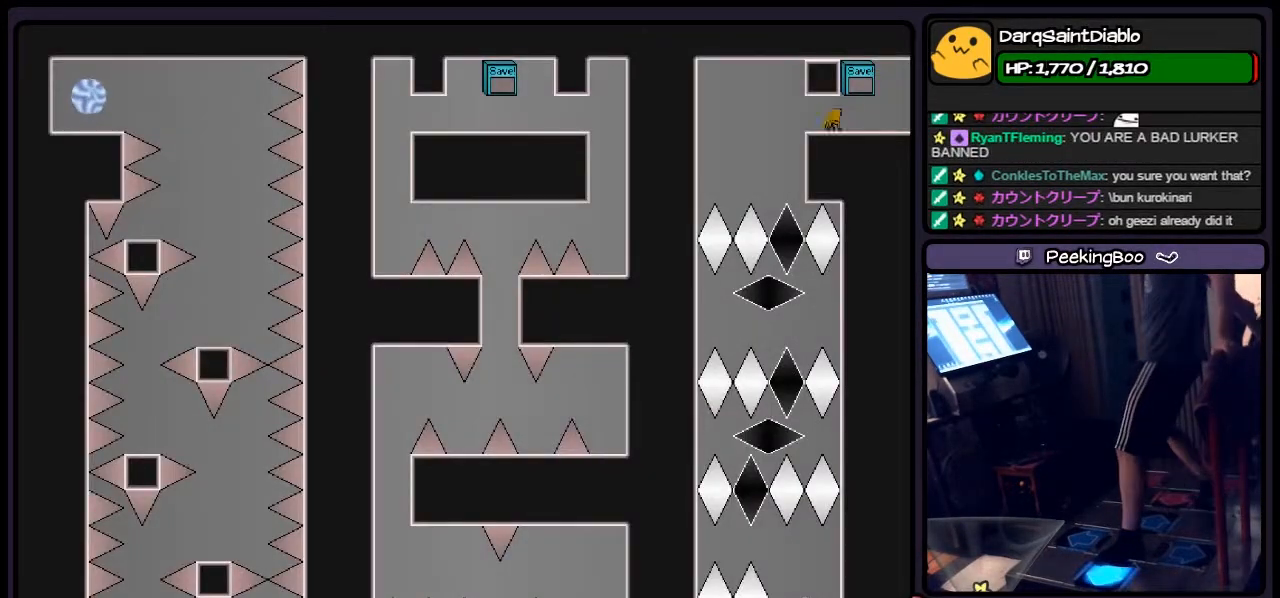
{"keys": [], "events": [[400, "left", "up"]]}
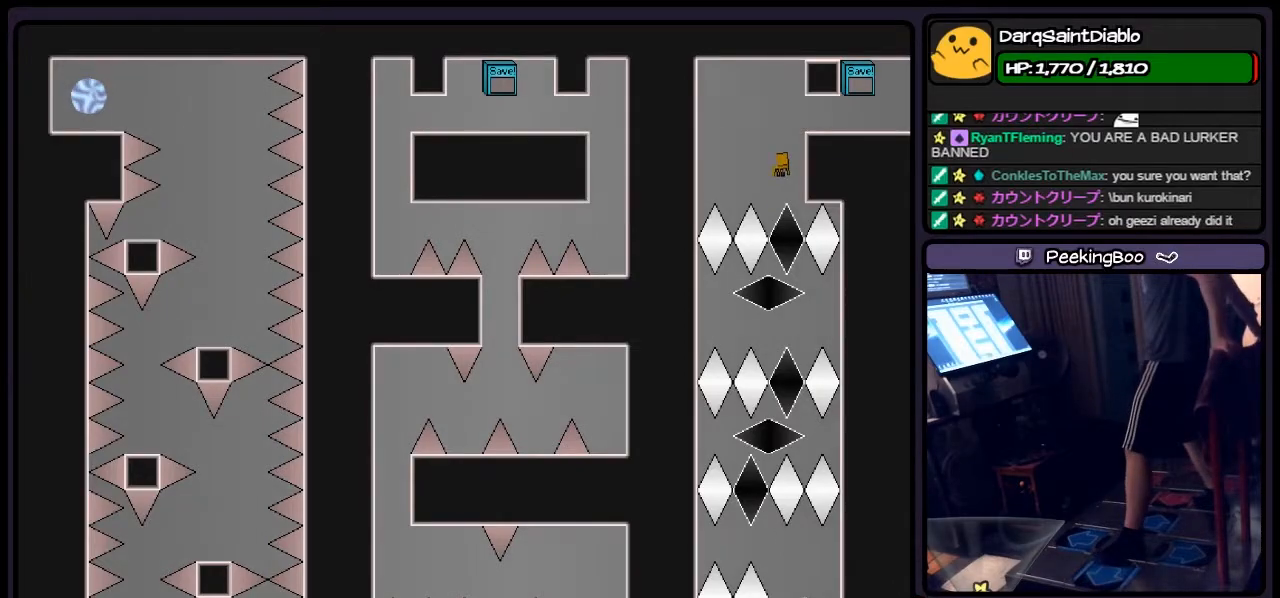
{"keys": [], "events": []}
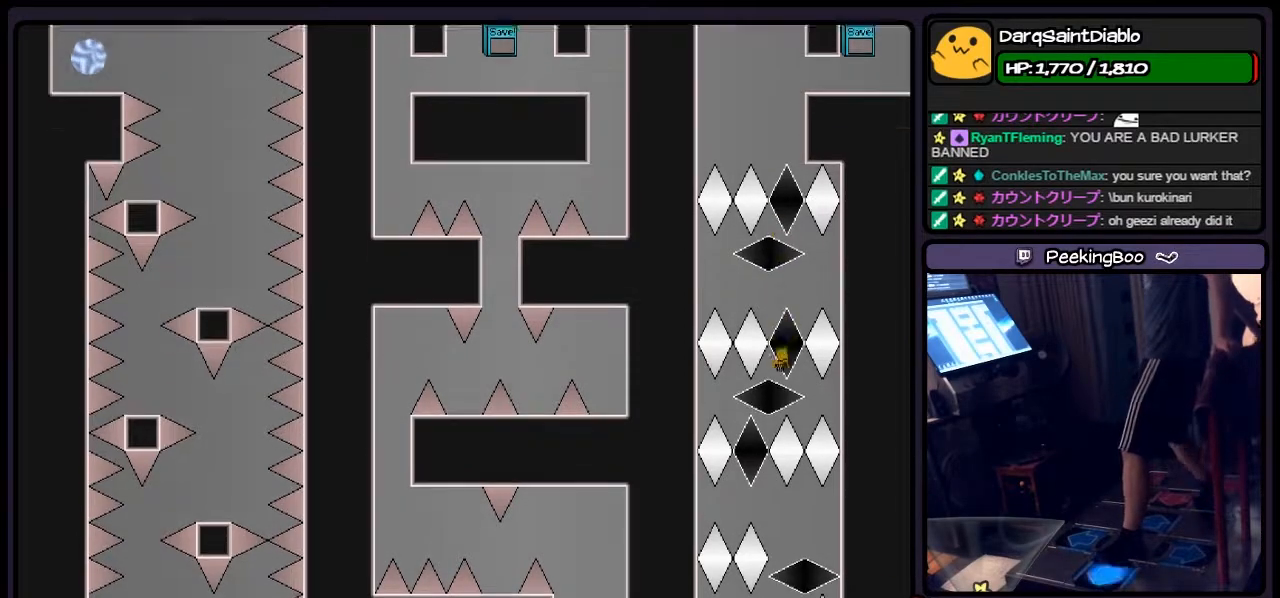
{"keys": ["right"], "events": [[17, "left", "down"], [233, "right", "down"], [433, "left", "up"]]}
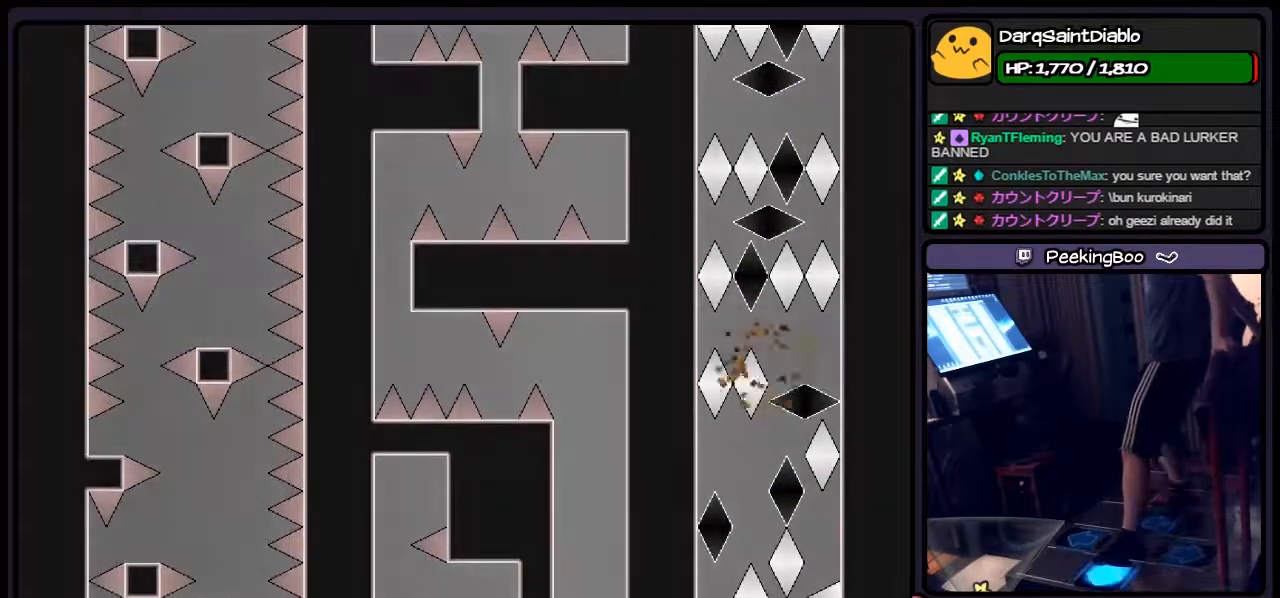
{"keys": [], "events": [[67, "left", "down"], [150, "right", "up"], [400, "left", "up"]]}
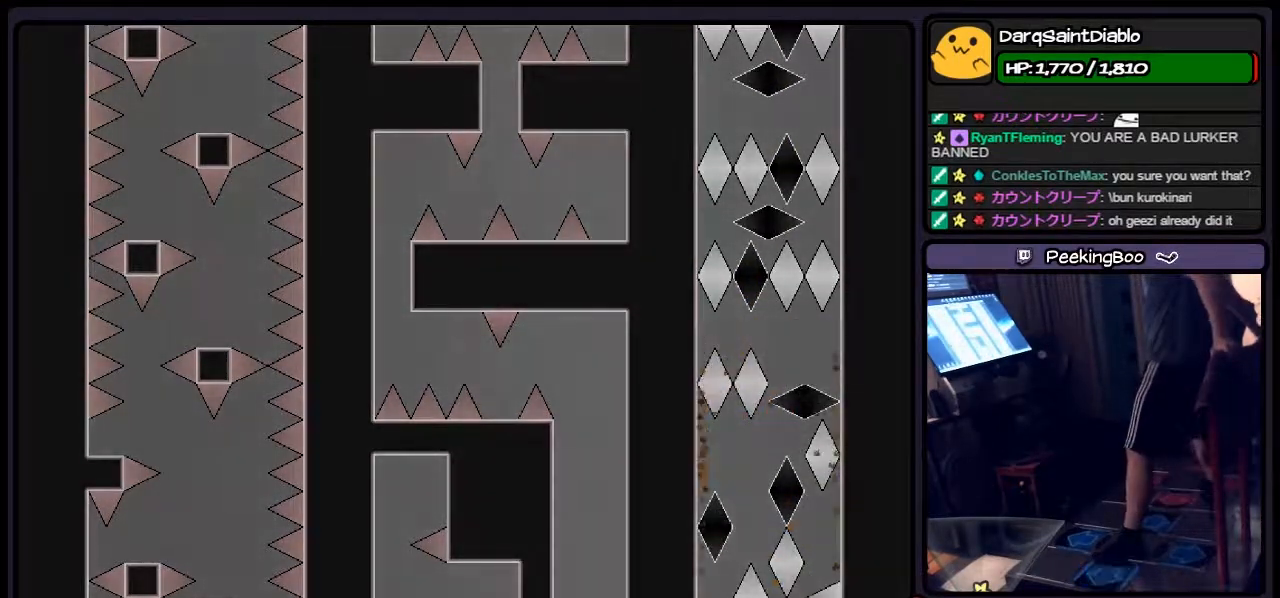
{"keys": ["r"], "events": [[433, "r", "down"]]}
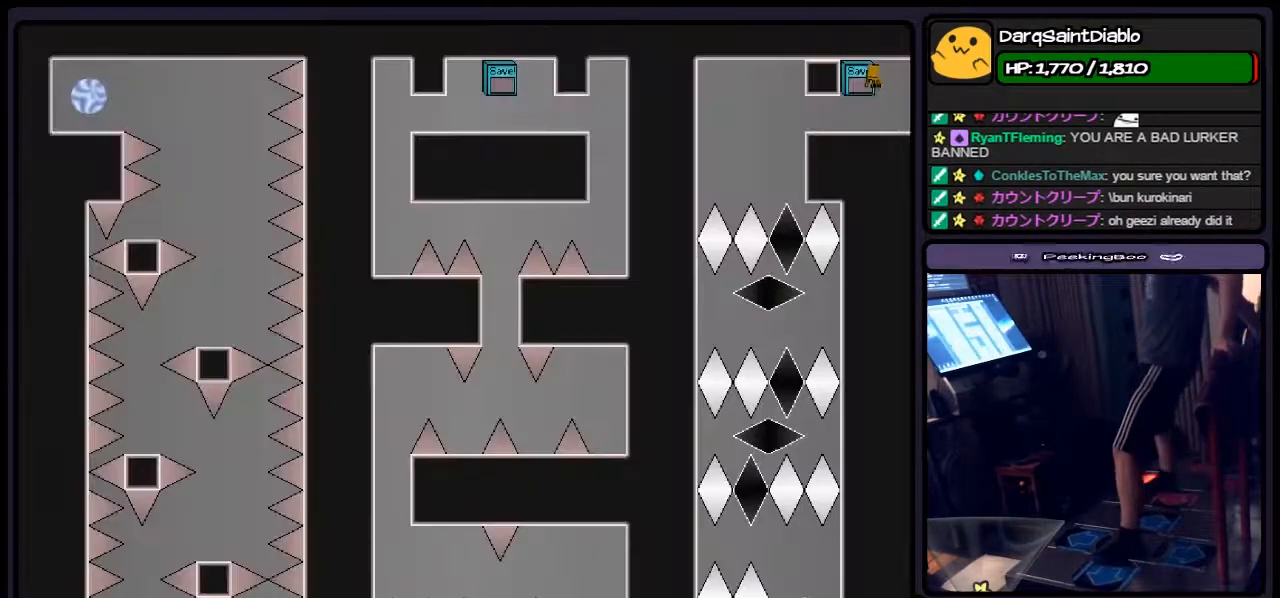
{"keys": ["left"], "events": [[150, "r", "up"], [350, "left", "down"]]}
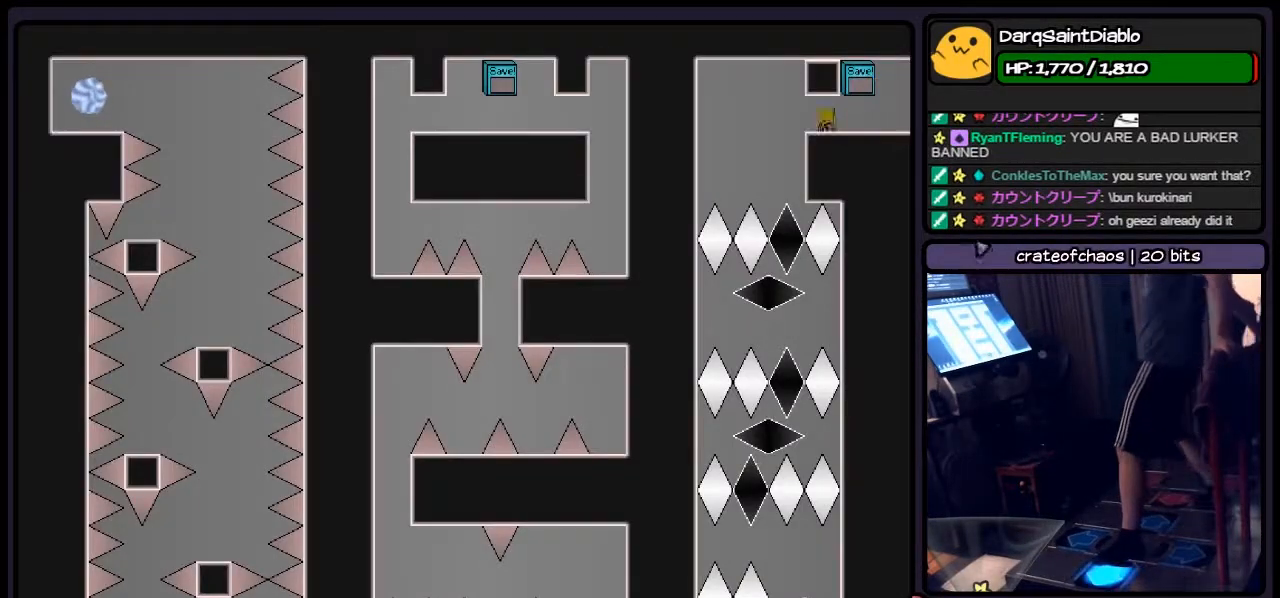
{"keys": [], "events": [[233, "left", "up"]]}
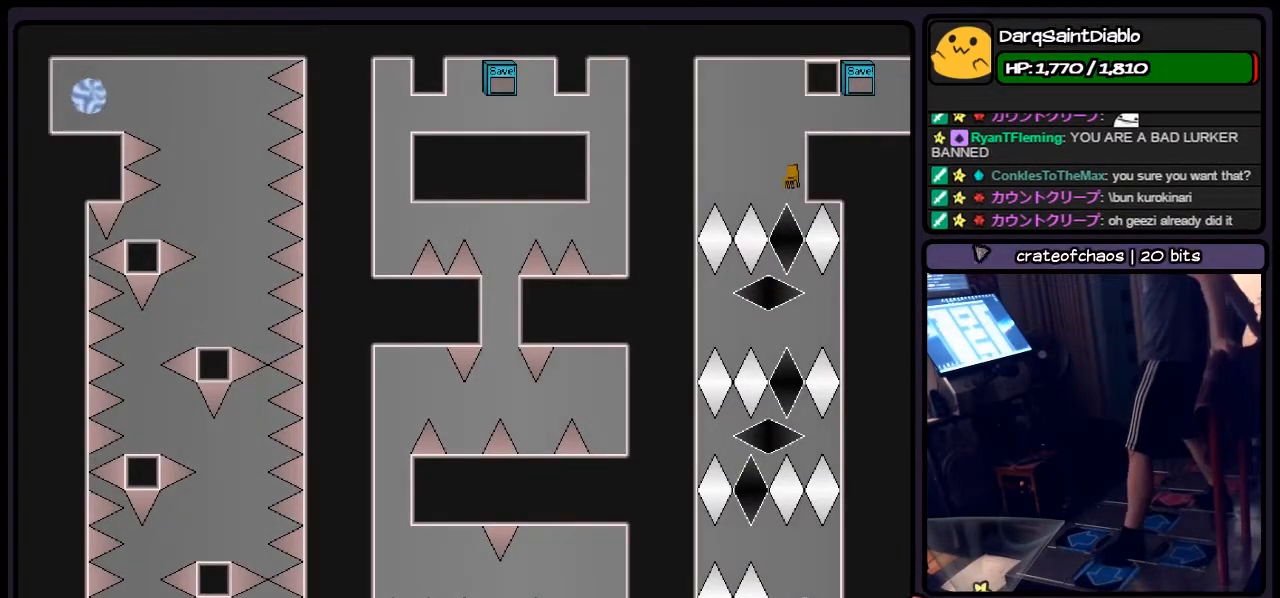
{"keys": ["left"], "events": [[483, "left", "down"]]}